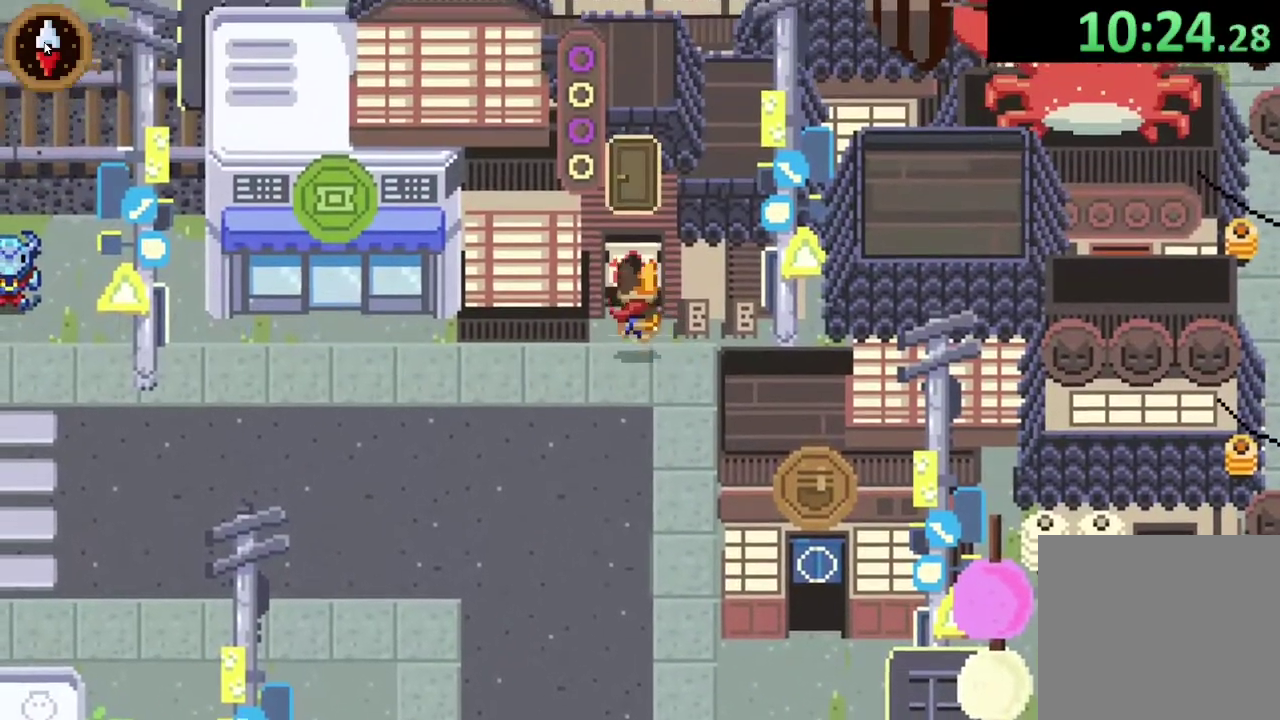
Gameplay with a controller (PlayStation layout); each line is a JSON object with the inputs held at the frame after it. "events" lists button and stick changes between this image and that frame as [ms after this image, input, new state], when the widget could be followed in between.
{"buttons": [], "left_stick": "center", "right_stick": "center", "events": [[67, "CROSS", "down"], [133, "left_stick", "up"], [200, "CROSS", "up"], [467, "left_stick", "center"]]}
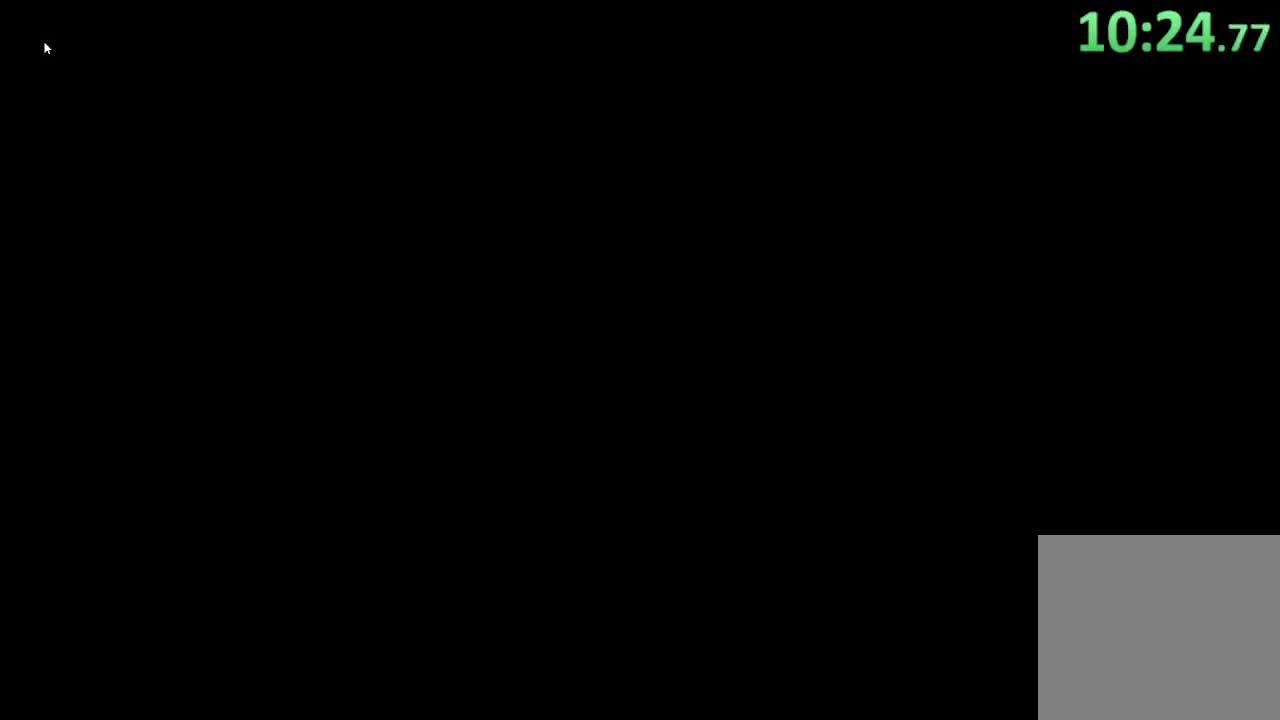
{"buttons": [], "left_stick": "right", "right_stick": "center", "events": [[167, "left_stick", "up"], [433, "left_stick", "up-right"], [500, "left_stick", "right"]]}
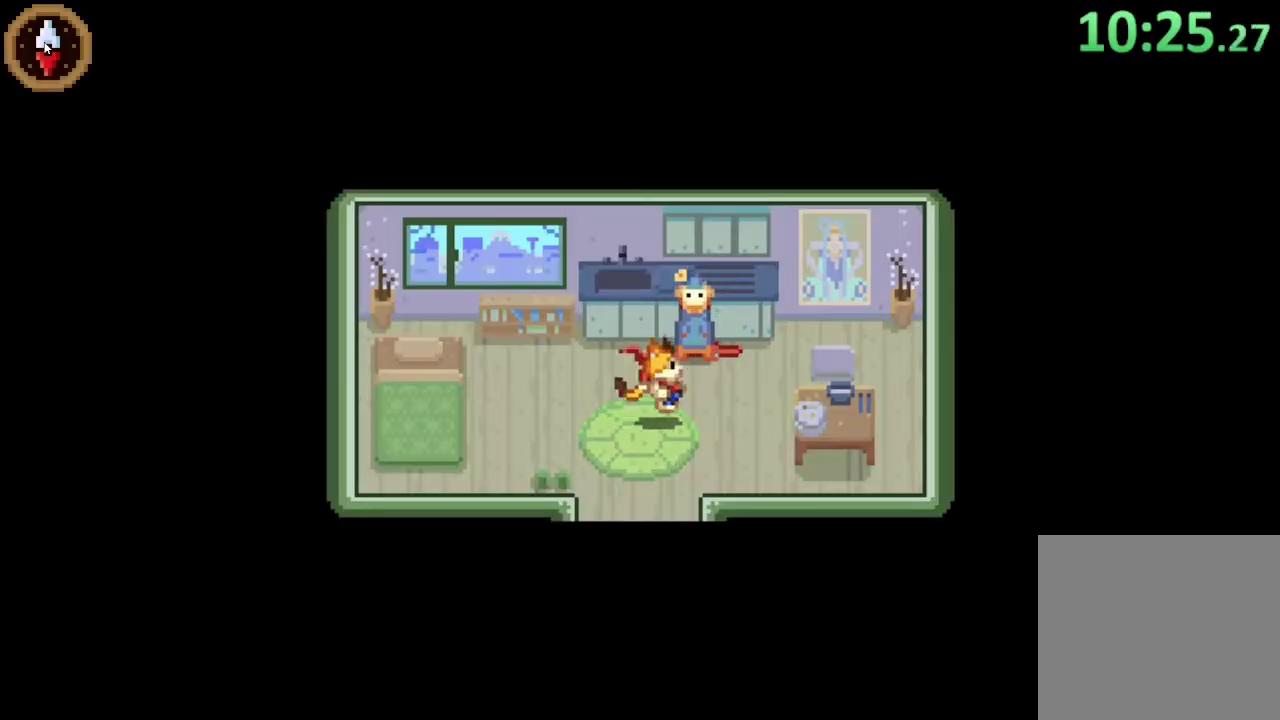
{"buttons": ["CROSS"], "left_stick": "center", "right_stick": "center", "events": [[100, "left_stick", "up-right"], [167, "left_stick", "up"], [267, "CROSS", "down"], [267, "left_stick", "center"], [333, "CROSS", "up"], [433, "CROSS", "down"]]}
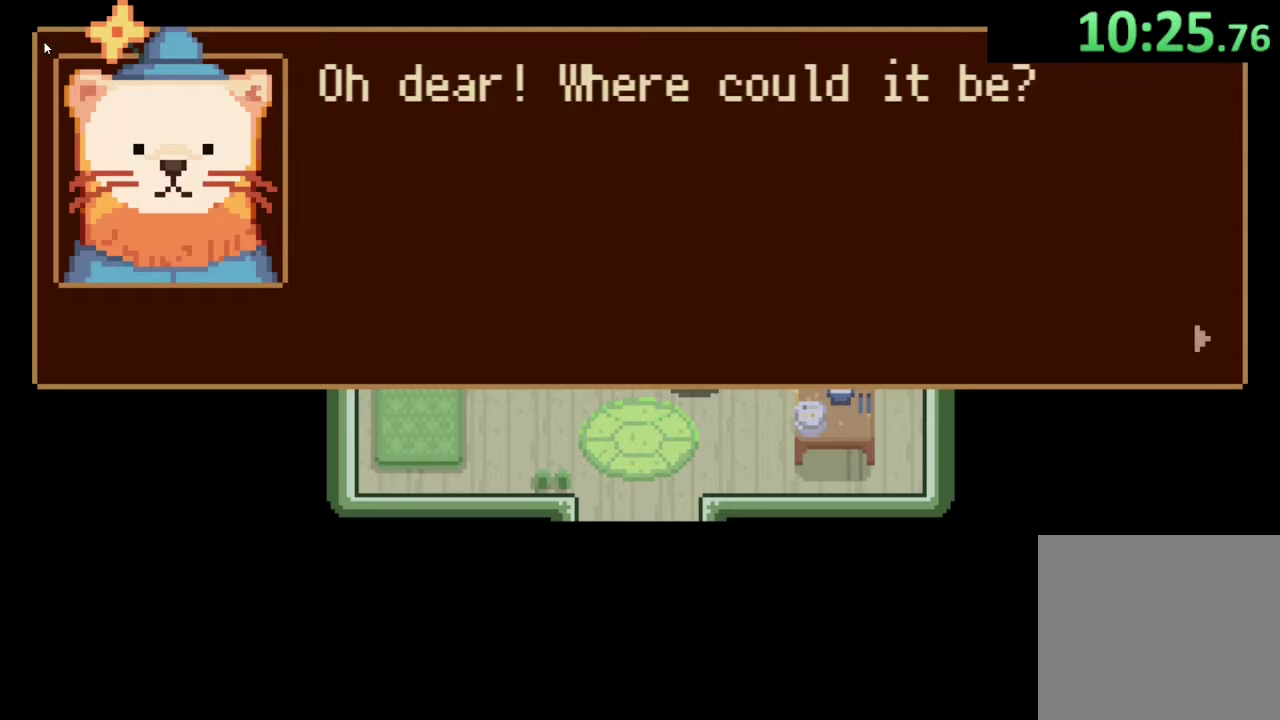
{"buttons": [], "left_stick": "center", "right_stick": "center", "events": [[33, "CROSS", "up"], [100, "CROSS", "down"], [200, "CROSS", "up"], [267, "CROSS", "down"], [333, "CROSS", "up"], [400, "CROSS", "down"], [467, "CROSS", "up"]]}
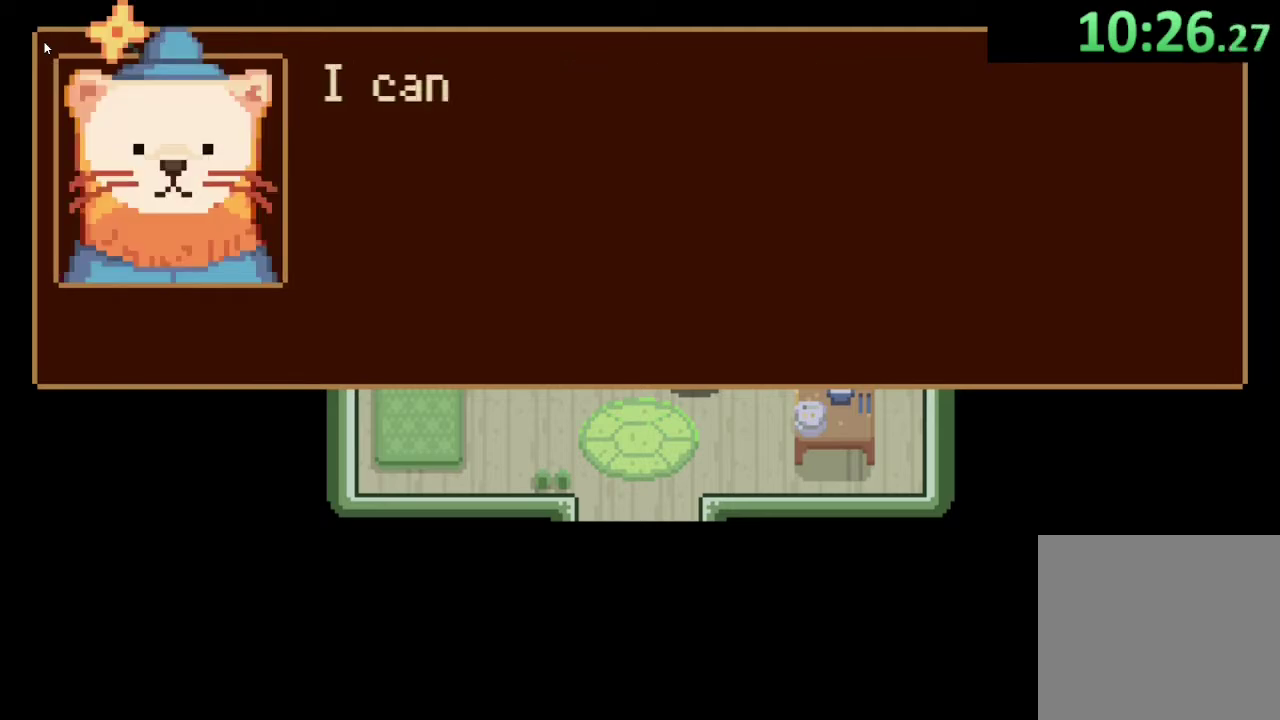
{"buttons": ["CROSS"], "left_stick": "center", "right_stick": "center", "events": [[33, "CROSS", "down"], [100, "CROSS", "up"], [167, "CROSS", "down"], [233, "CROSS", "up"], [300, "CROSS", "down"], [367, "CROSS", "up"], [433, "CROSS", "down"]]}
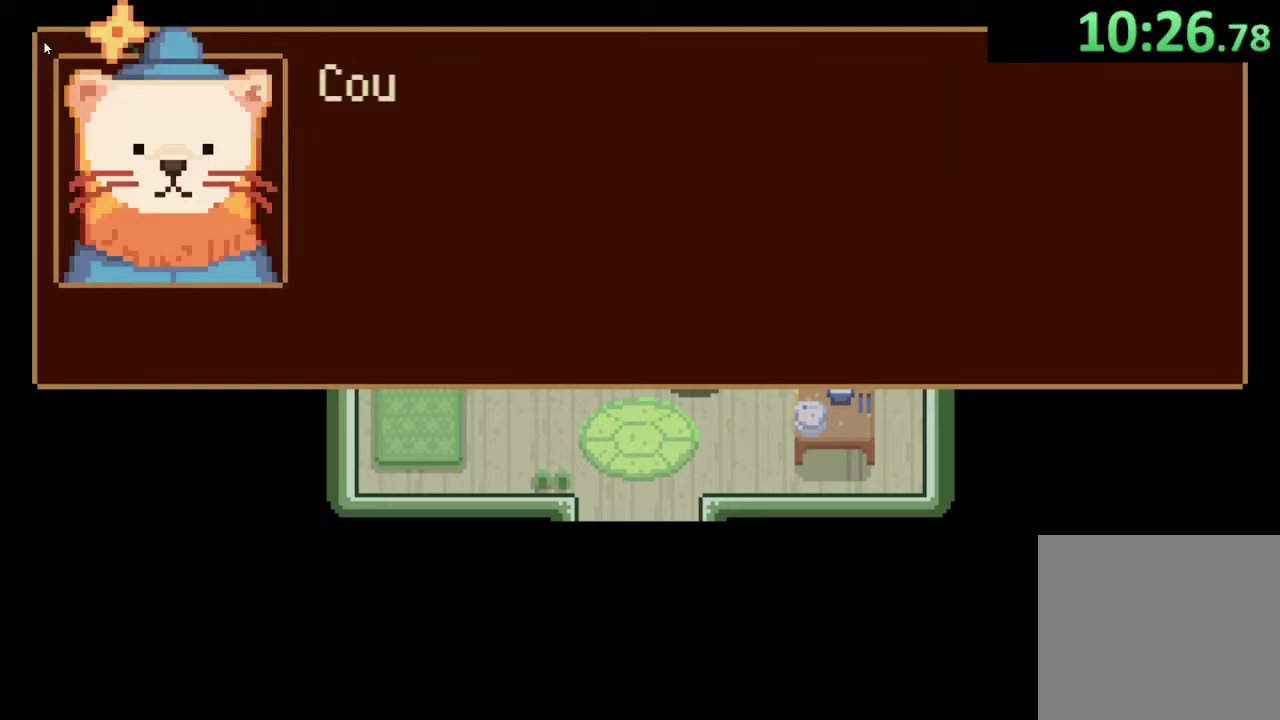
{"buttons": [], "left_stick": "center", "right_stick": "center", "events": [[33, "CROSS", "up"], [200, "CROSS", "down"], [267, "CROSS", "up"], [367, "CROSS", "down"], [467, "CROSS", "up"]]}
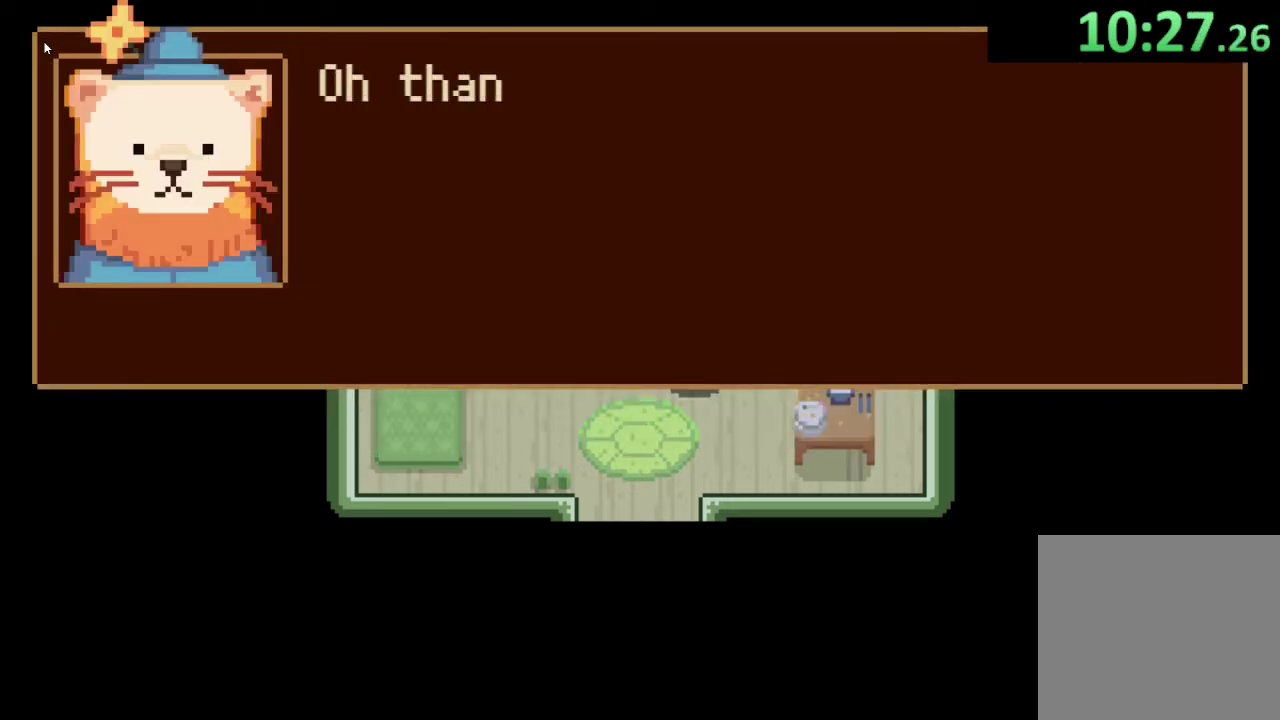
{"buttons": [], "left_stick": "center", "right_stick": "center", "events": [[33, "CROSS", "down"], [133, "CROSS", "up"], [200, "CROSS", "down"], [267, "CROSS", "up"], [400, "CROSS", "down"], [467, "CROSS", "up"]]}
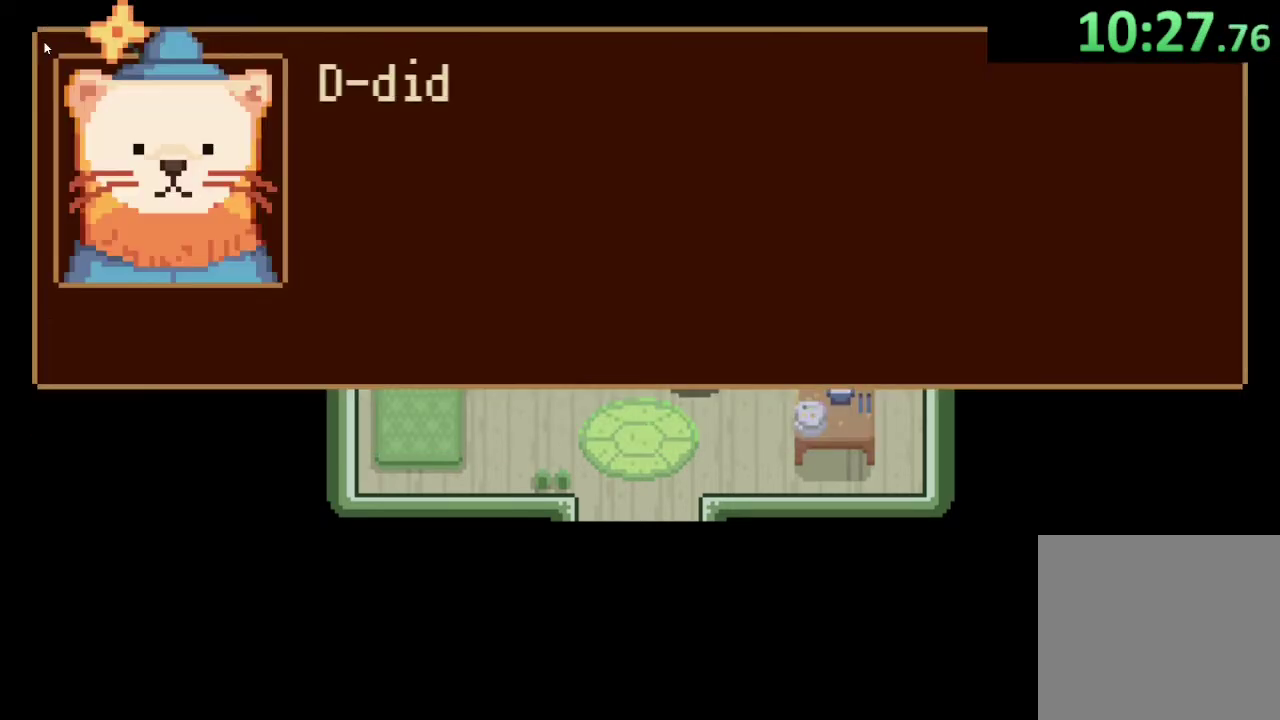
{"buttons": ["CROSS"], "left_stick": "down", "right_stick": "center", "events": [[133, "left_stick", "down"], [267, "CROSS", "down"], [367, "CROSS", "up"], [467, "CROSS", "down"]]}
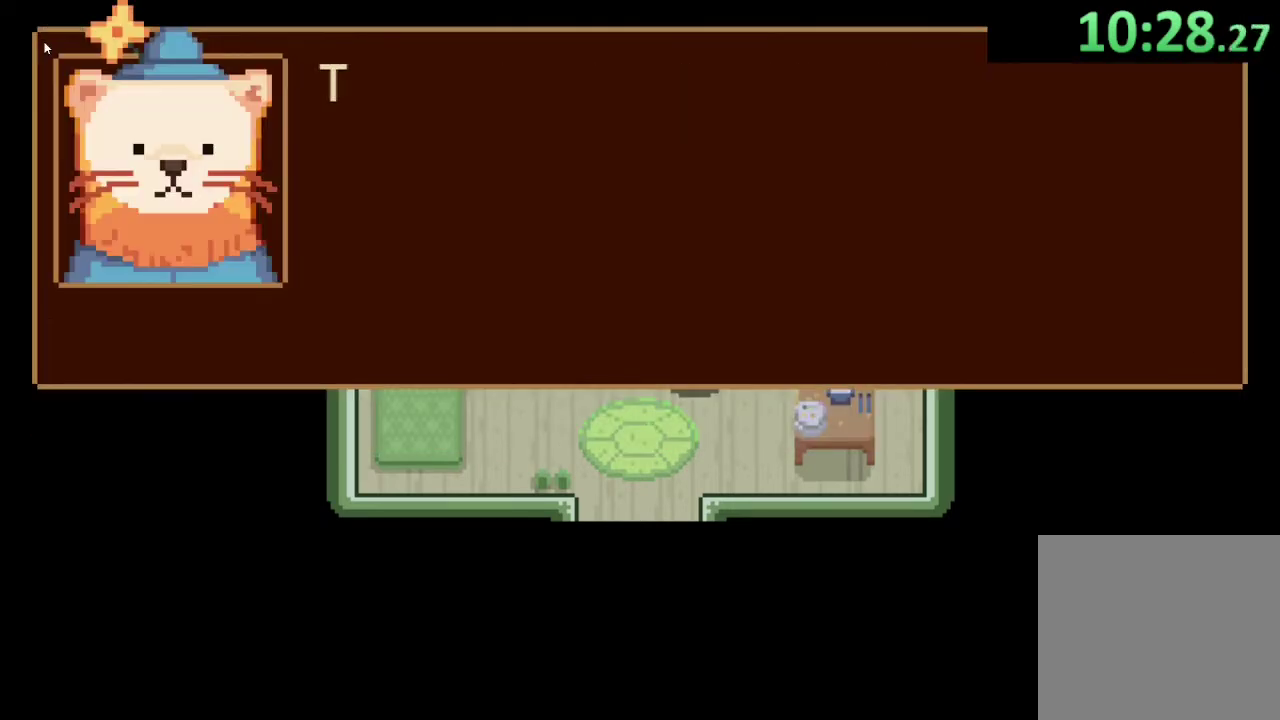
{"buttons": [], "left_stick": "down-left", "right_stick": "center", "events": [[67, "CROSS", "up"], [200, "left_stick", "down-left"], [300, "CROSS", "down"], [400, "CROSS", "up"]]}
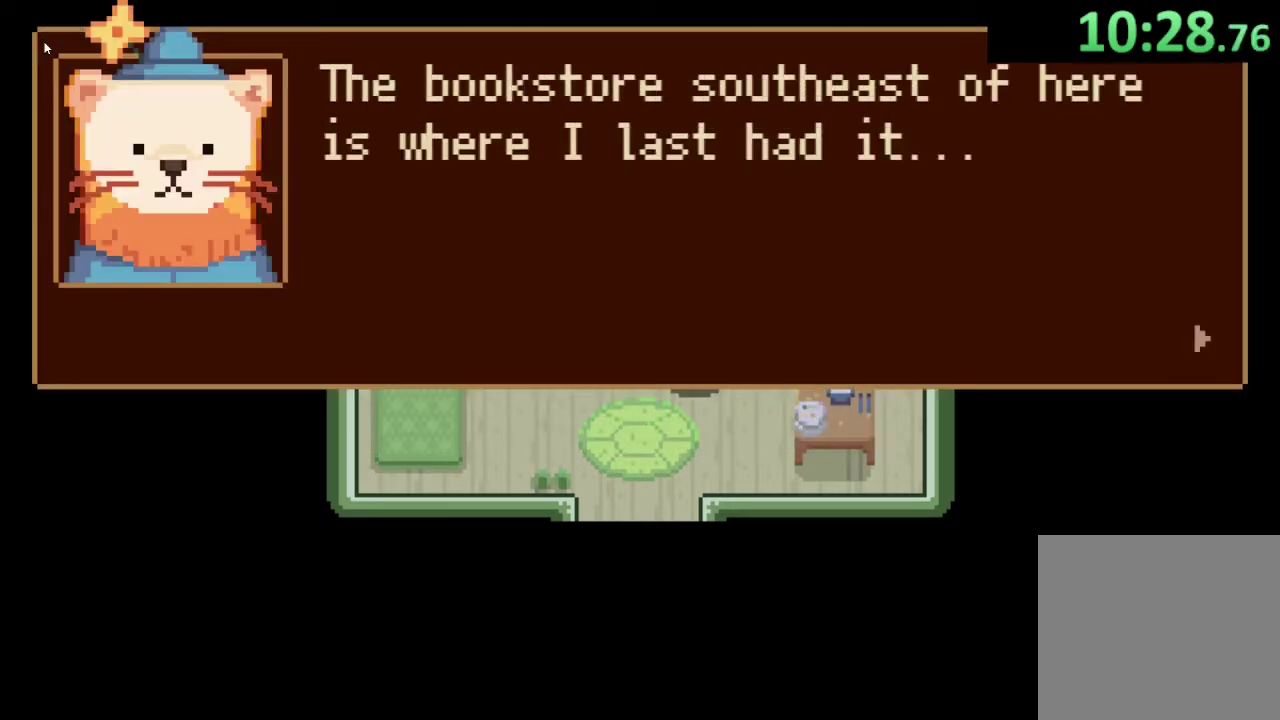
{"buttons": [], "left_stick": "down-left", "right_stick": "center", "events": [[33, "CROSS", "down"], [100, "CROSS", "up"]]}
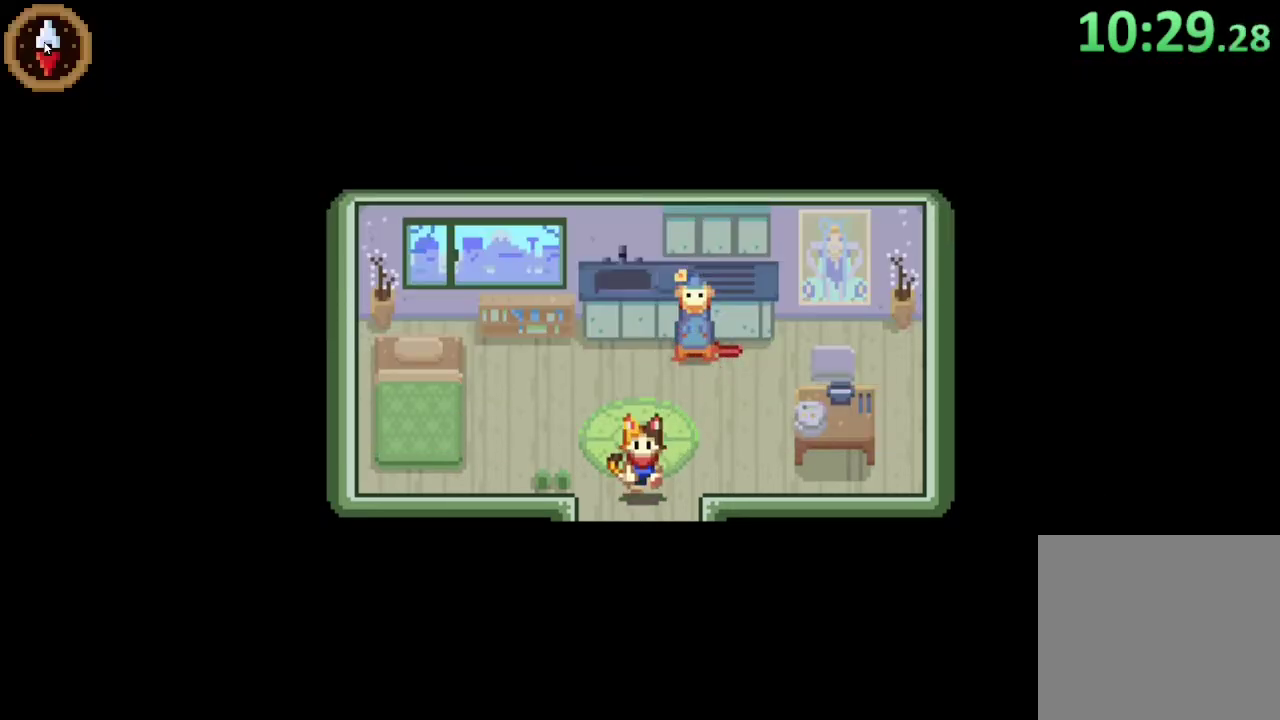
{"buttons": [], "left_stick": "down", "right_stick": "center", "events": [[33, "left_stick", "down"]]}
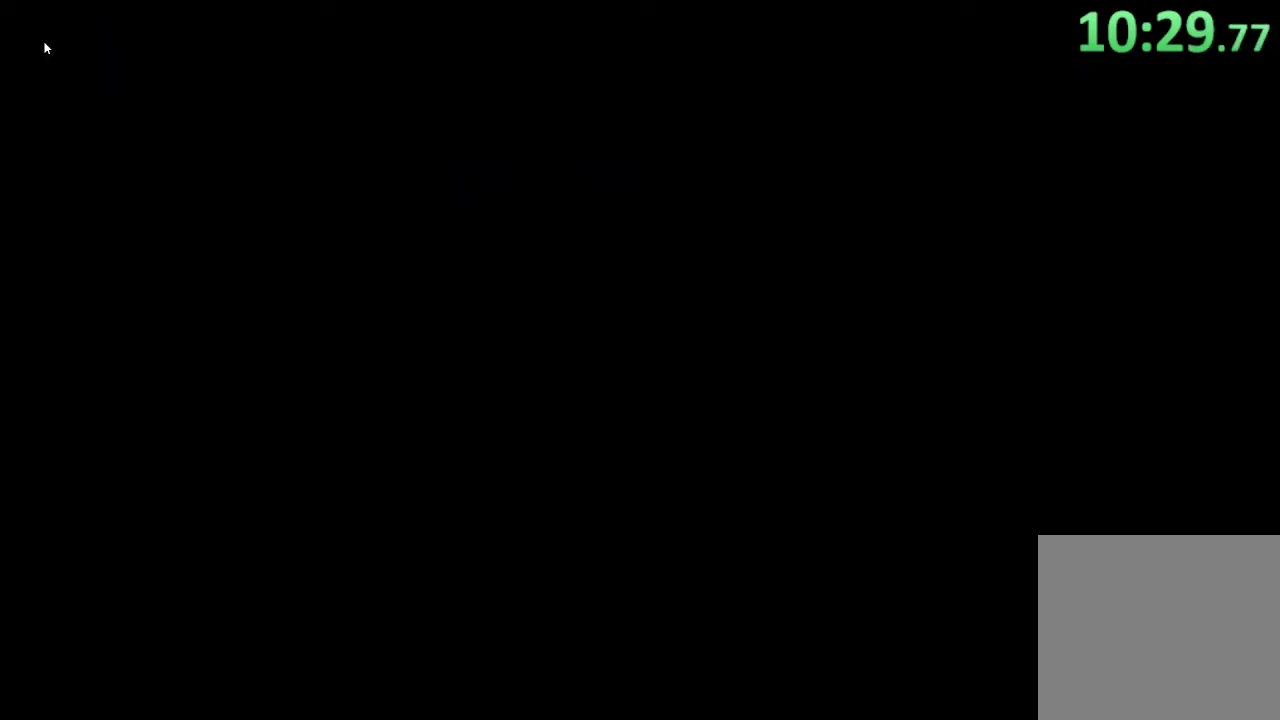
{"buttons": [], "left_stick": "down-left", "right_stick": "center", "events": [[33, "left_stick", "center"], [267, "left_stick", "down"], [433, "left_stick", "down-left"]]}
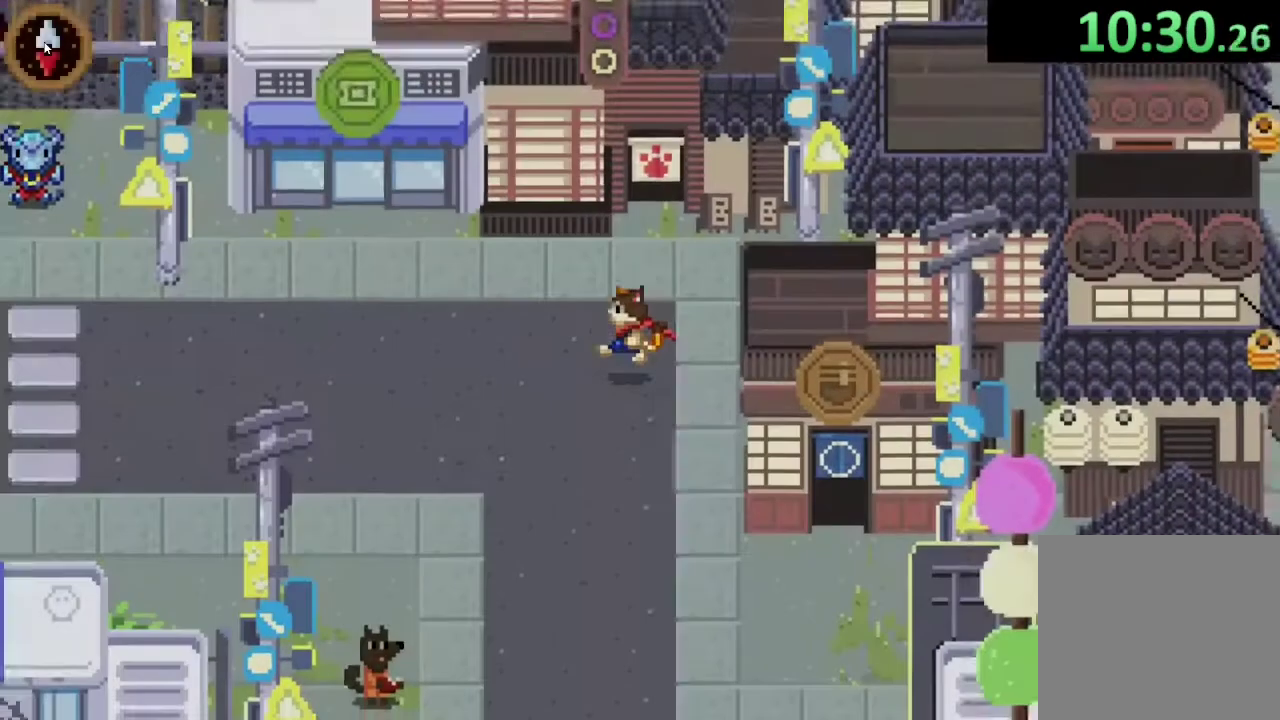
{"buttons": ["CROSS"], "left_stick": "left", "right_stick": "center", "events": [[200, "left_stick", "left"], [467, "CROSS", "down"]]}
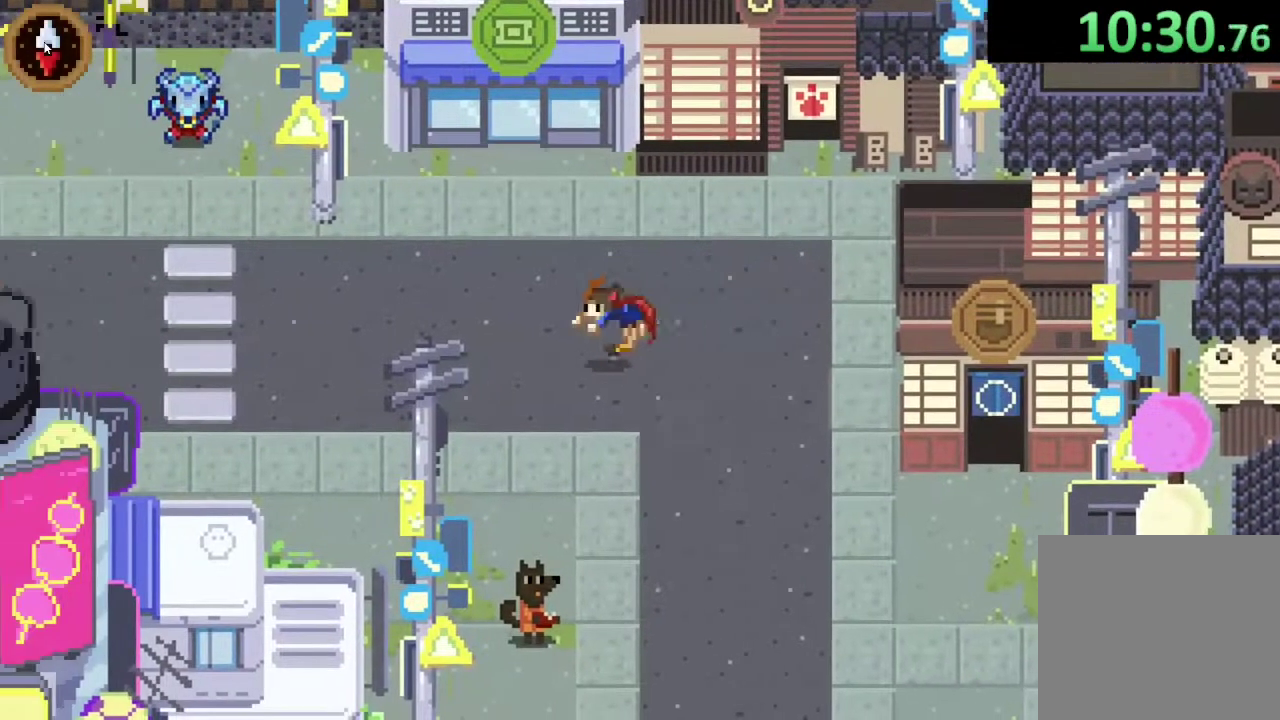
{"buttons": [], "left_stick": "up-left", "right_stick": "center", "events": [[167, "CROSS", "up"], [300, "left_stick", "up-left"]]}
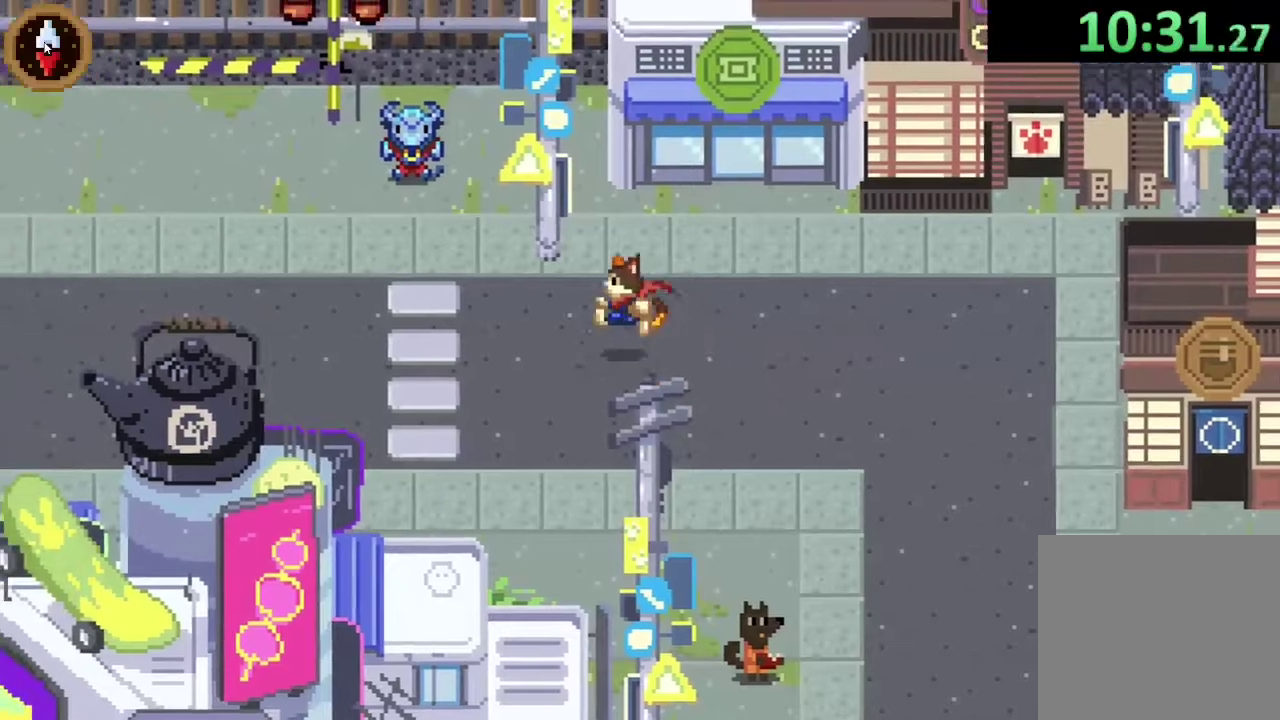
{"buttons": [], "left_stick": "up-left", "right_stick": "center", "events": [[233, "left_stick", "left"], [300, "left_stick", "up-left"]]}
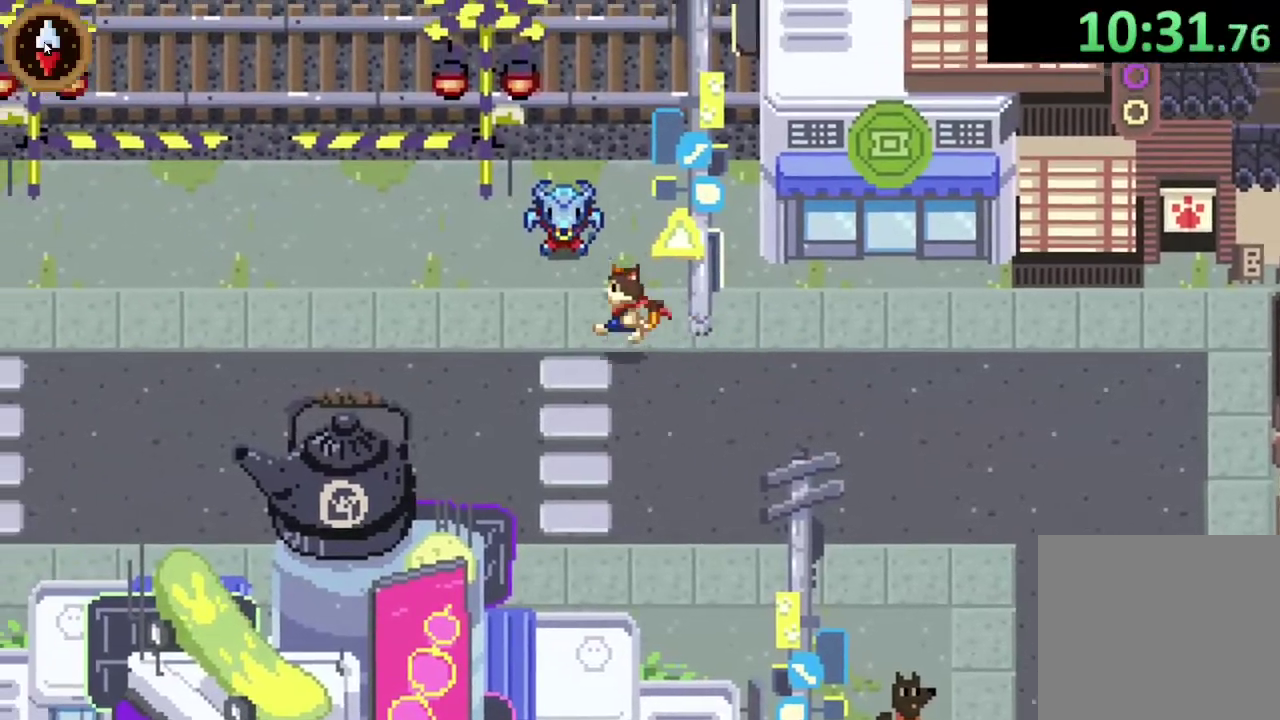
{"buttons": ["CROSS"], "left_stick": "center", "right_stick": "center", "events": [[300, "CROSS", "down"], [333, "left_stick", "center"], [400, "CROSS", "up"], [467, "CROSS", "down"]]}
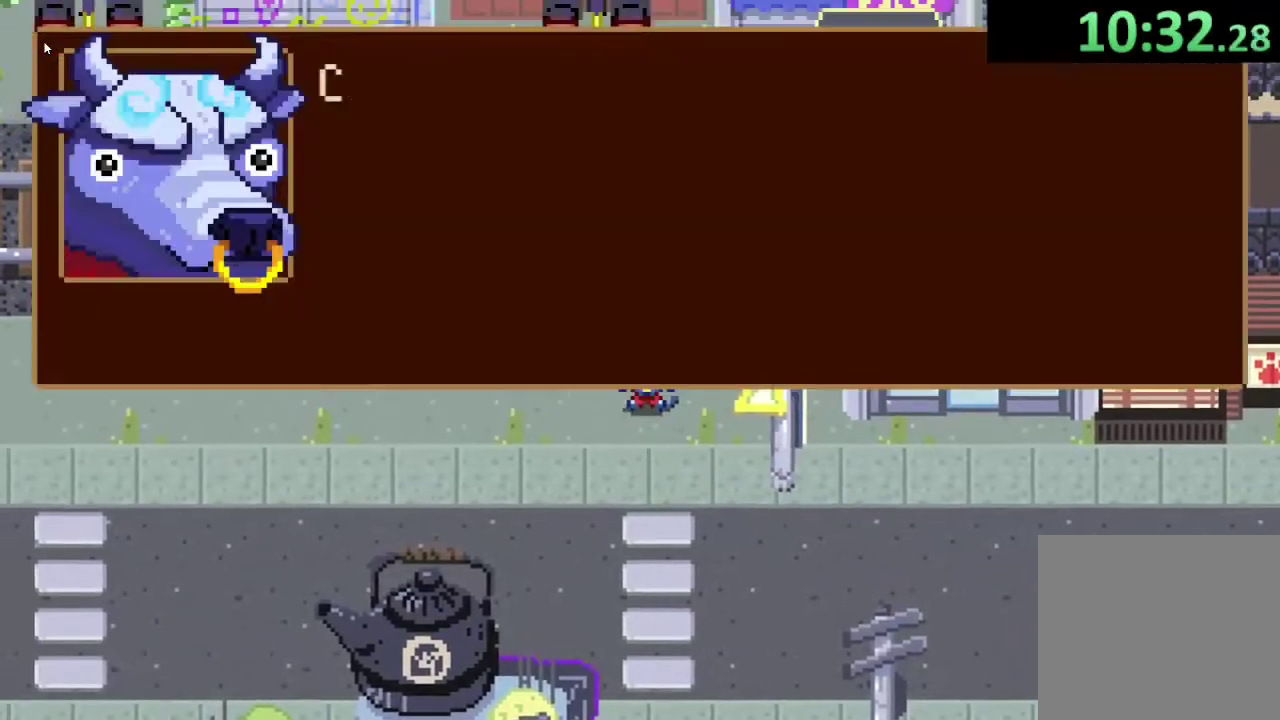
{"buttons": [], "left_stick": "down", "right_stick": "center", "events": [[67, "CROSS", "up"], [233, "CROSS", "down"], [333, "CROSS", "up"], [433, "CROSS", "down"], [433, "left_stick", "down"], [500, "CROSS", "up"]]}
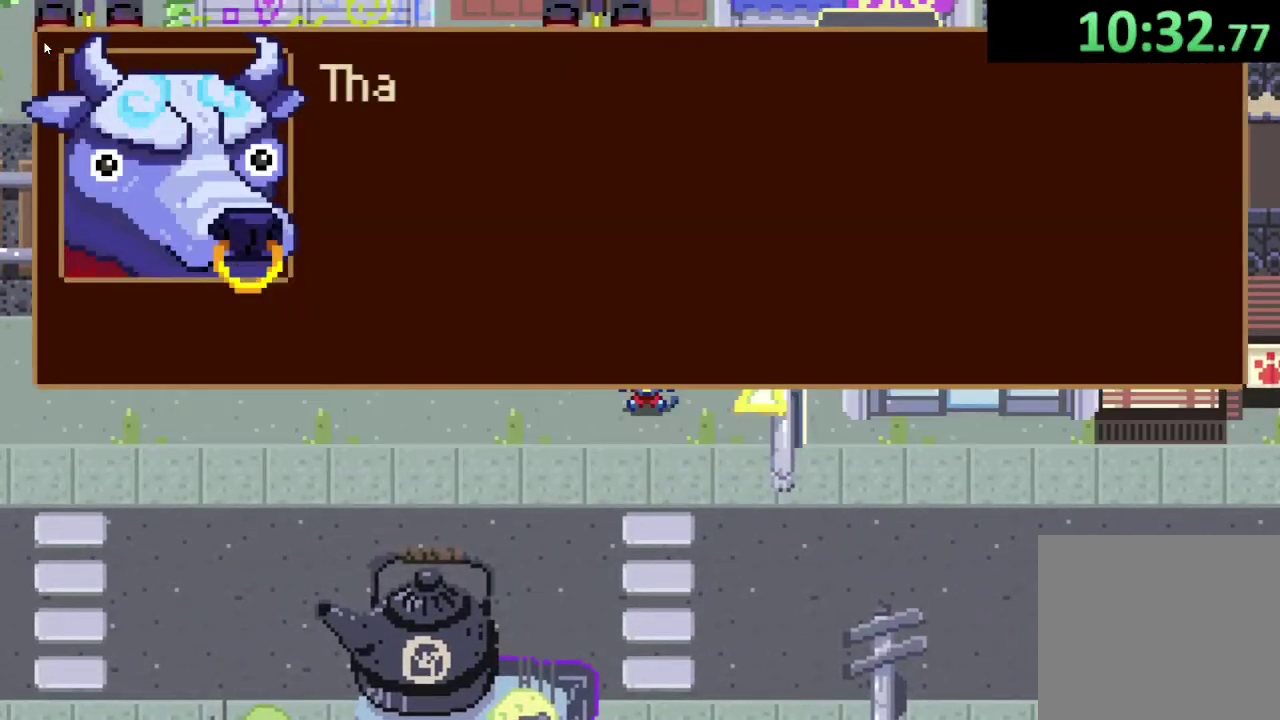
{"buttons": [], "left_stick": "center", "right_stick": "center", "events": [[67, "CROSS", "down"], [167, "CROSS", "up"], [300, "left_stick", "center"], [400, "CROSS", "down"], [467, "CROSS", "up"]]}
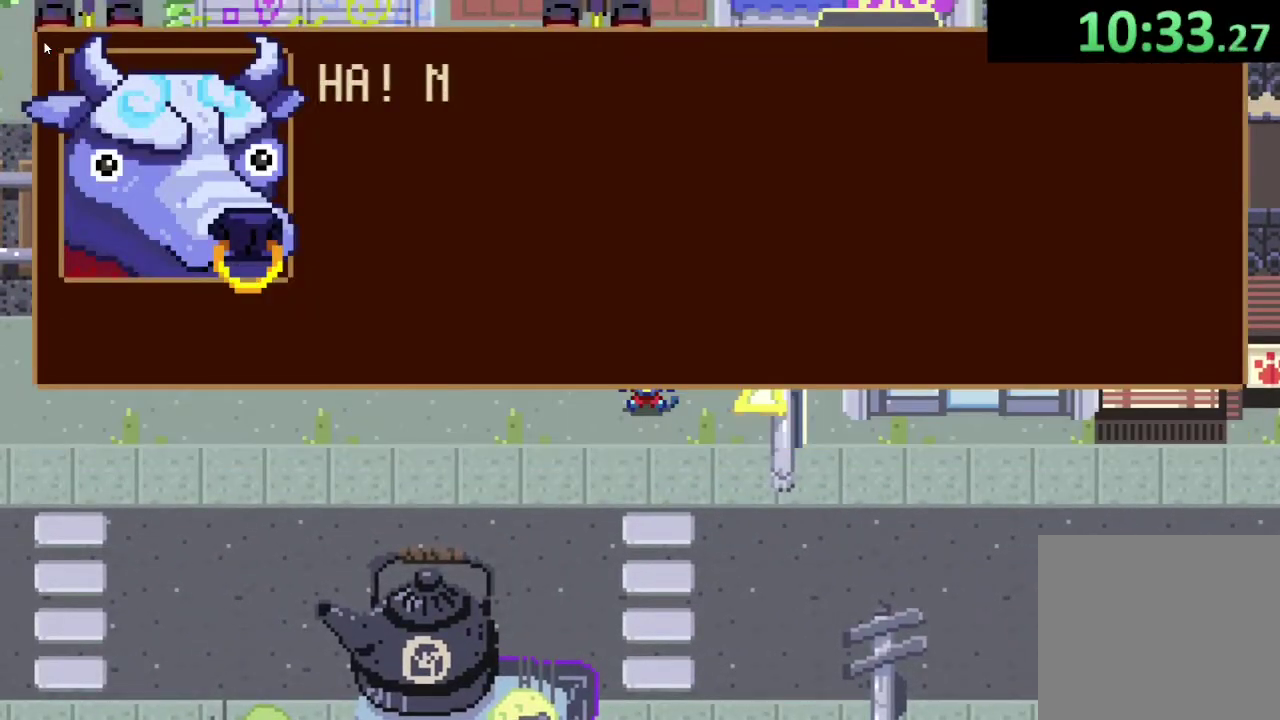
{"buttons": [], "left_stick": "center", "right_stick": "center", "events": [[67, "CROSS", "down"], [167, "CROSS", "up"], [267, "CROSS", "down"], [333, "CROSS", "up"], [400, "CROSS", "down"], [500, "CROSS", "up"]]}
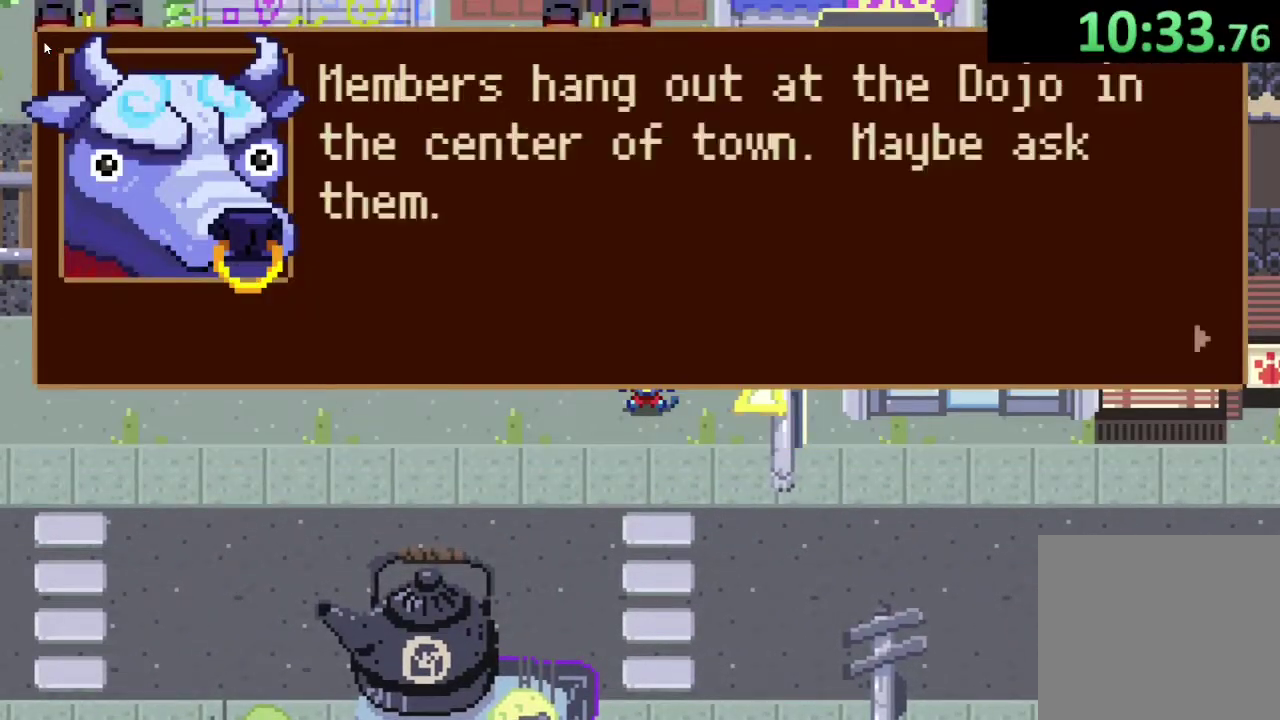
{"buttons": [], "left_stick": "down-left", "right_stick": "center", "events": [[33, "left_stick", "down"], [100, "CROSS", "down"], [200, "CROSS", "up"], [300, "CROSS", "down"], [333, "left_stick", "down-left"], [367, "CROSS", "up"]]}
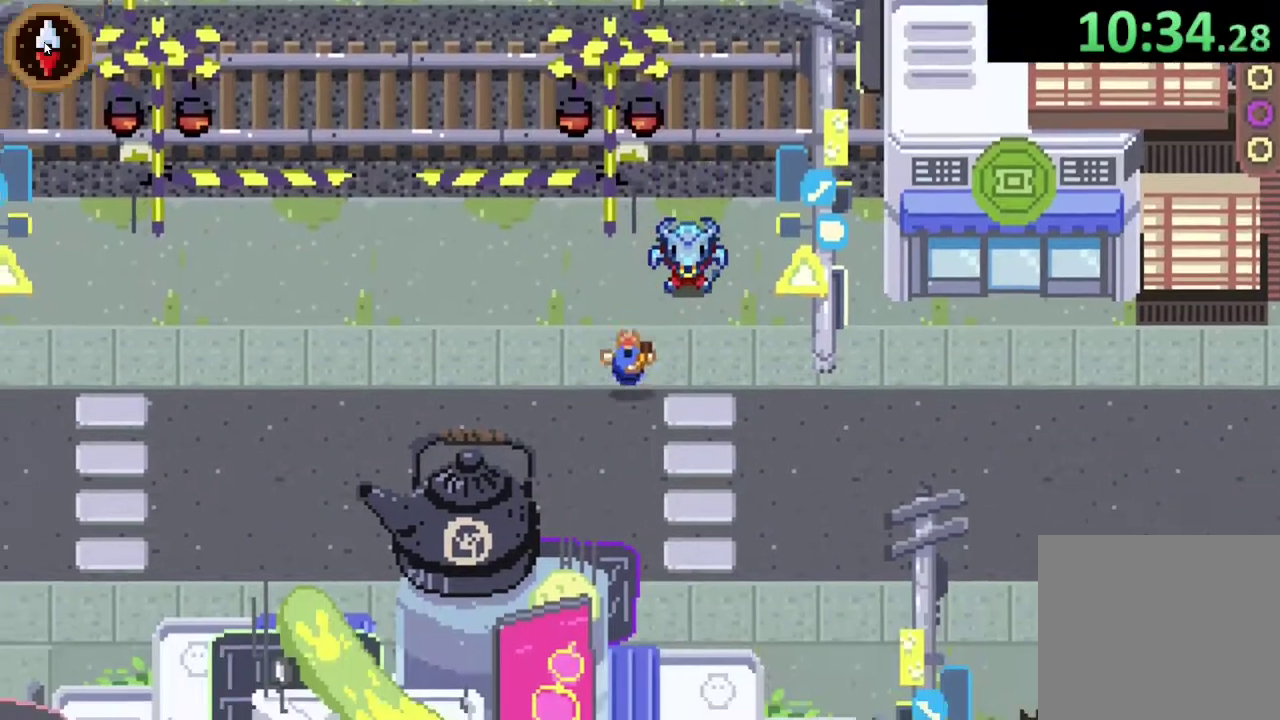
{"buttons": [], "left_stick": "left", "right_stick": "center", "events": [[167, "left_stick", "left"]]}
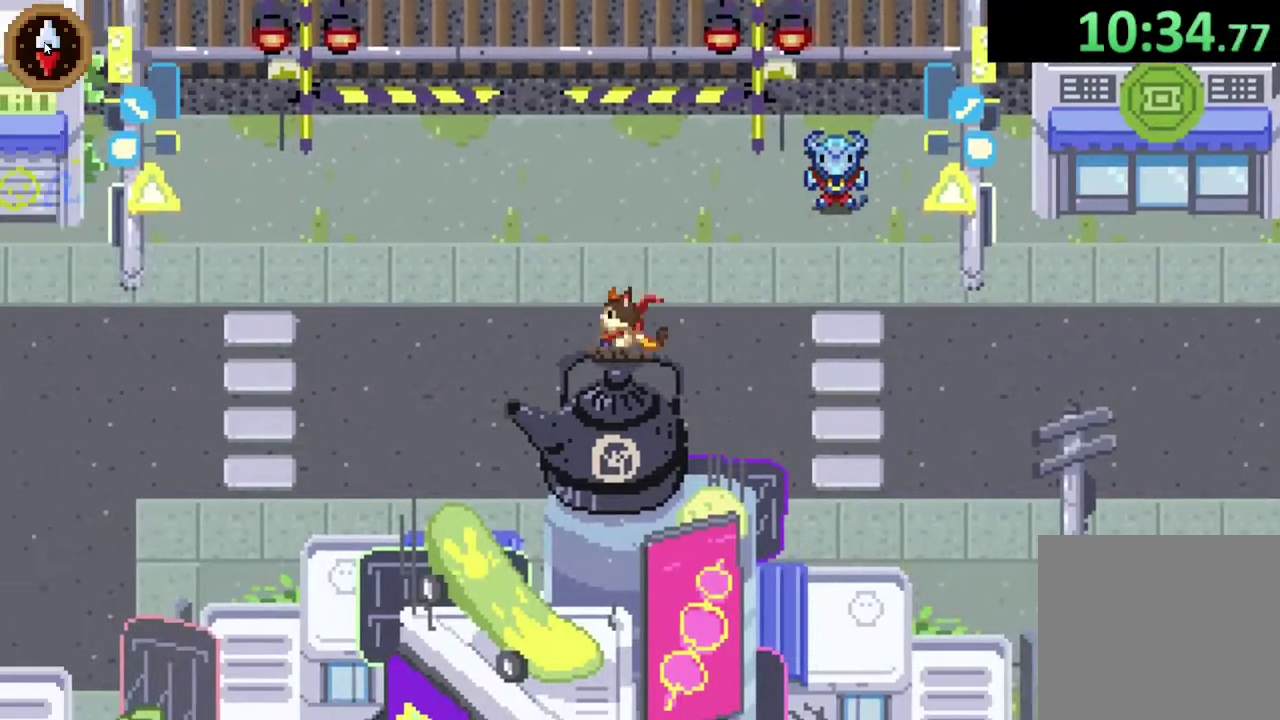
{"buttons": [], "left_stick": "left", "right_stick": "center", "events": [[100, "CROSS", "down"], [233, "CROSS", "up"]]}
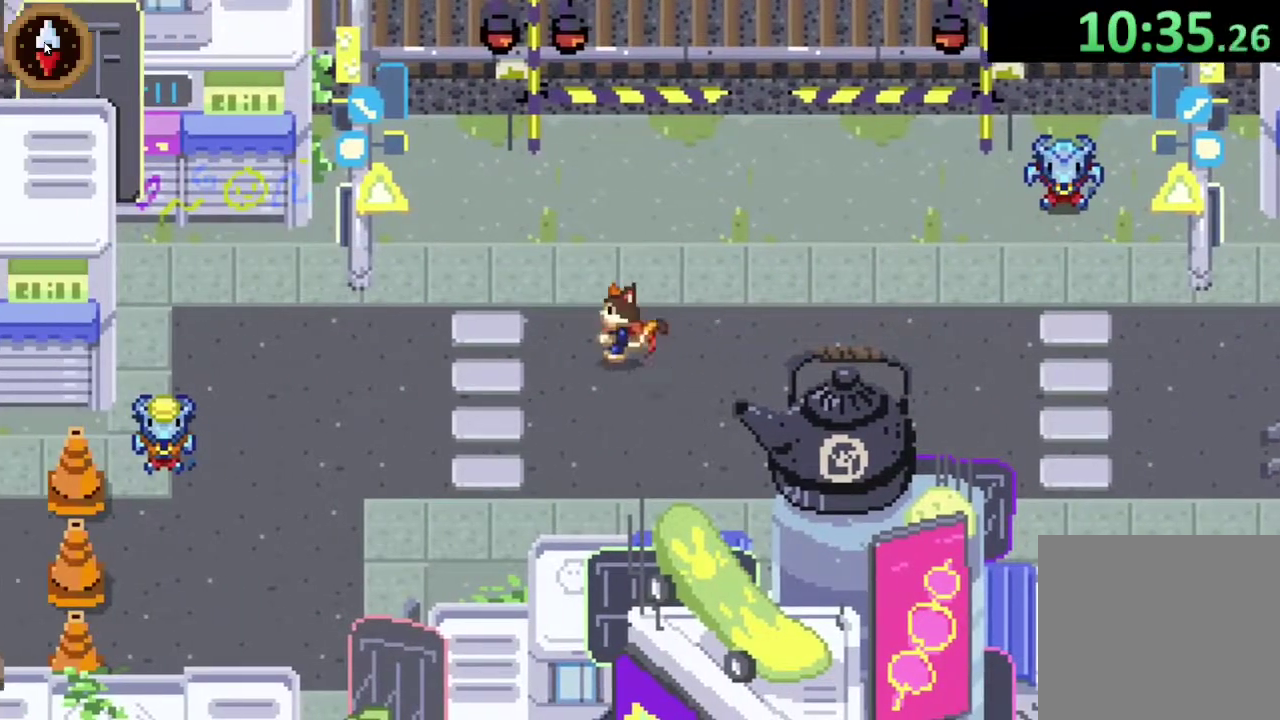
{"buttons": [], "left_stick": "left", "right_stick": "center", "events": [[133, "left_stick", "down-left"], [233, "left_stick", "left"], [367, "left_stick", "down-left"], [467, "left_stick", "left"]]}
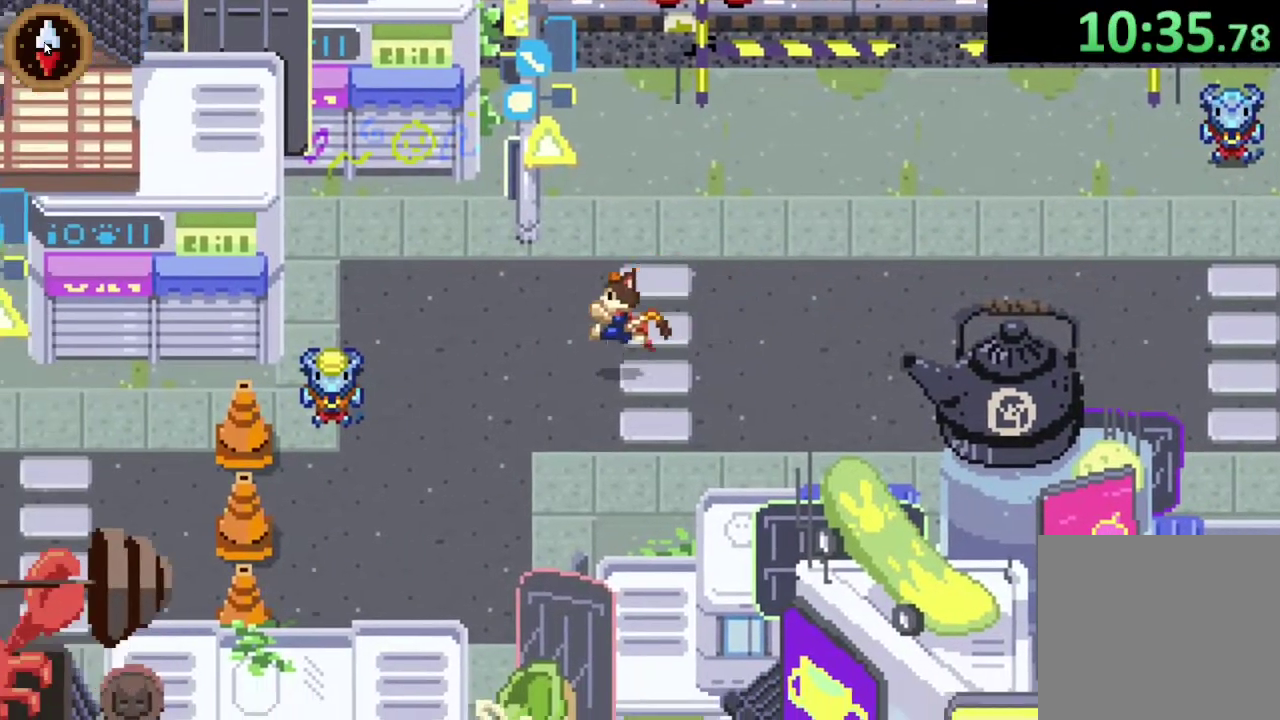
{"buttons": [], "left_stick": "left", "right_stick": "center", "events": []}
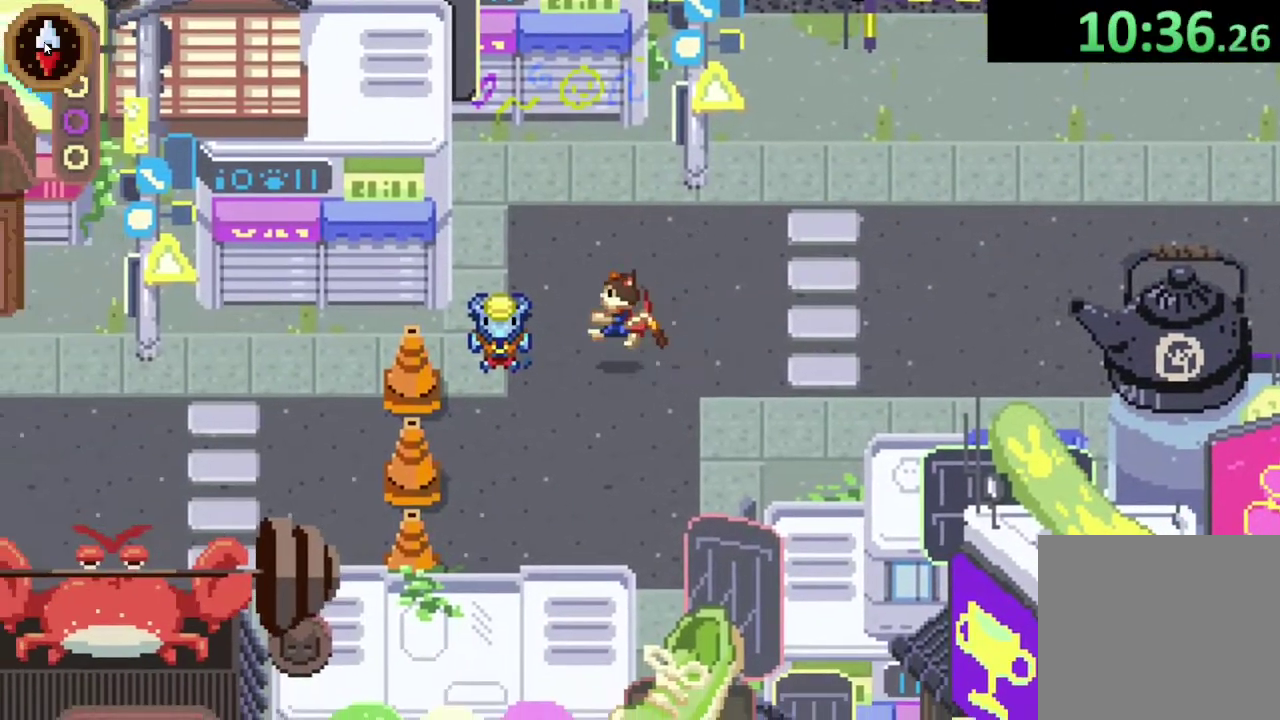
{"buttons": [], "left_stick": "center", "right_stick": "center", "events": [[167, "CROSS", "down"], [200, "left_stick", "center"], [267, "CROSS", "up"], [333, "CROSS", "down"], [433, "CROSS", "up"]]}